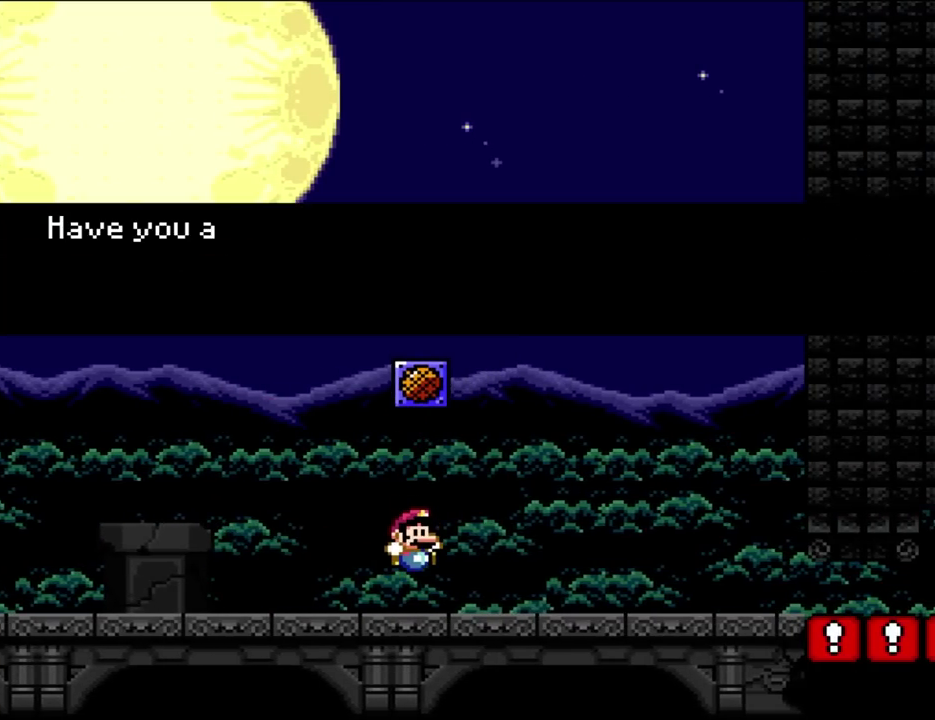
Gameplay with a controller (Nintendo layout); each line is a JSON object with the inputs held at the frame after it. "events" lists button and stick changes between this image and that frame as [ms after this image, input, new state], when the widget could be followed in between. Not read: A L3 R3.
{"buttons": [], "events": []}
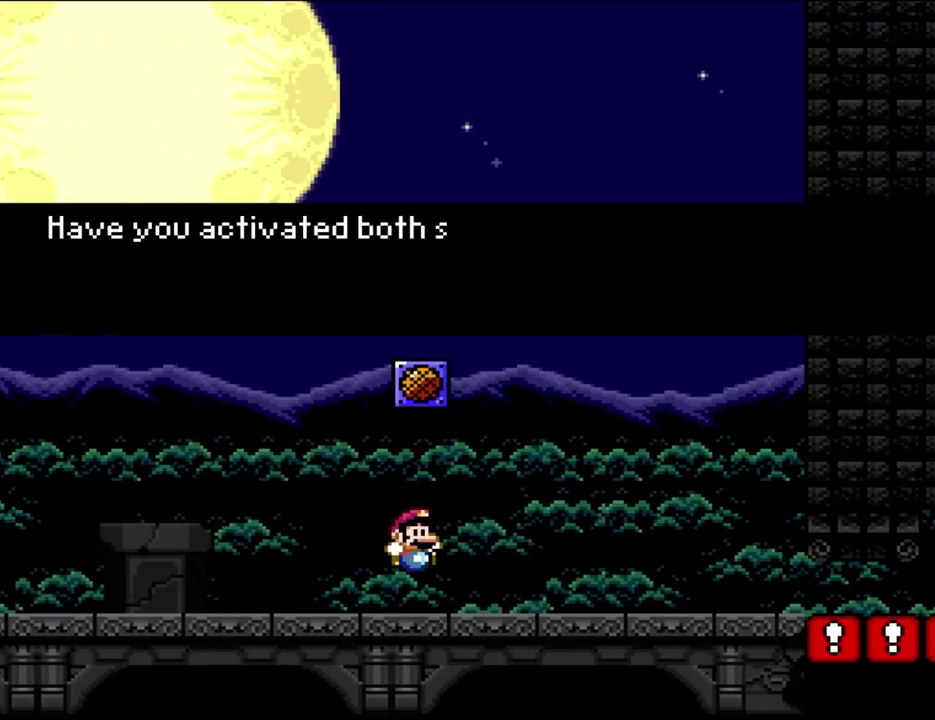
{"buttons": [], "events": []}
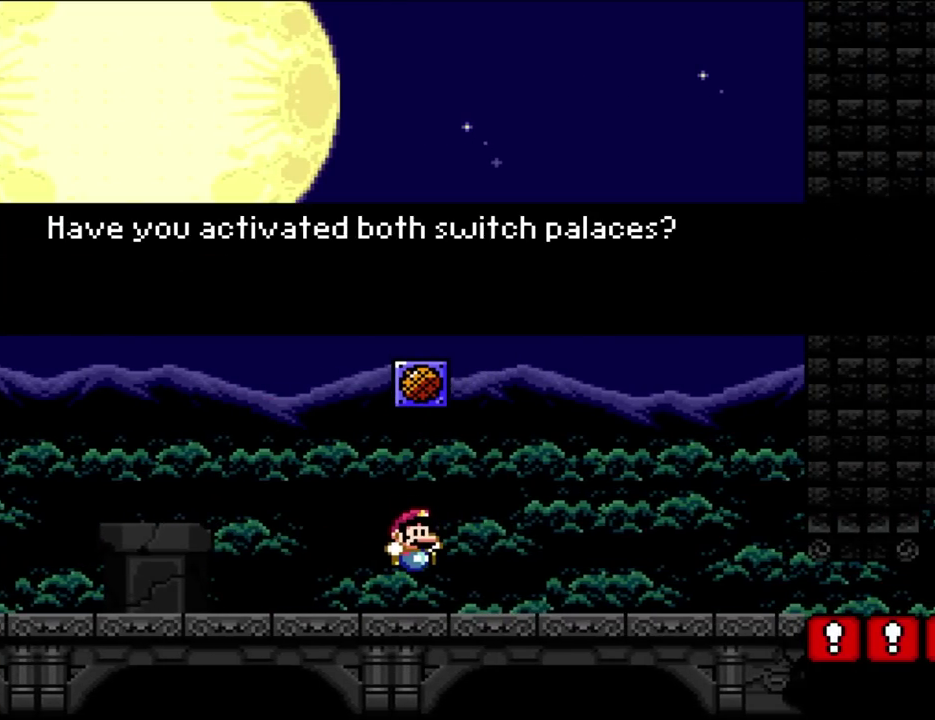
{"buttons": [], "events": []}
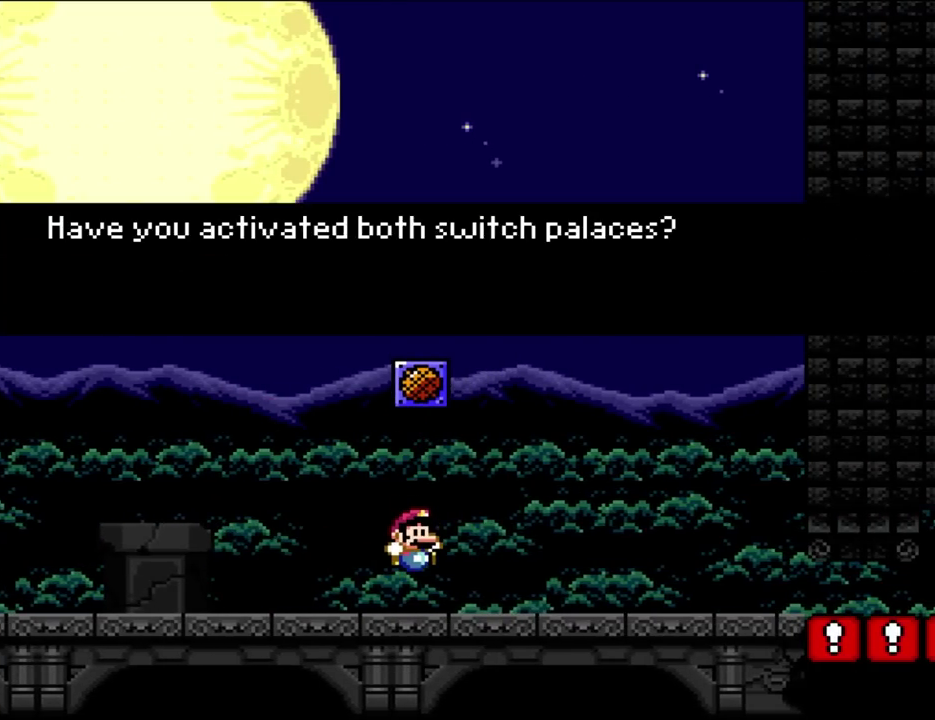
{"buttons": [], "events": []}
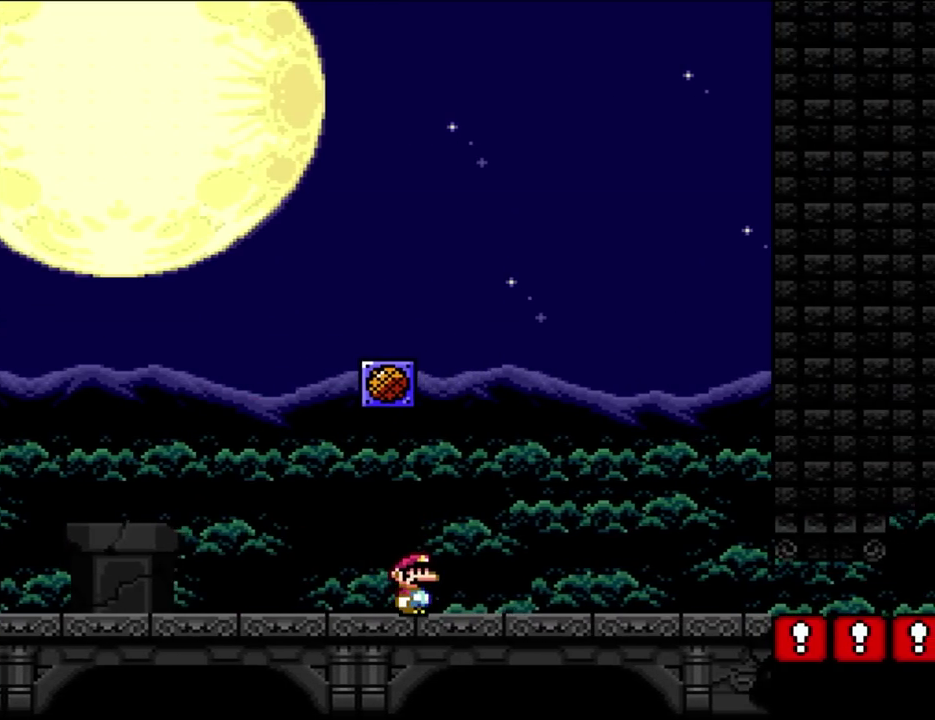
{"buttons": ["Y", "DPAD_RIGHT"], "events": [[250, "DPAD_RIGHT", "down"], [317, "Y", "down"]]}
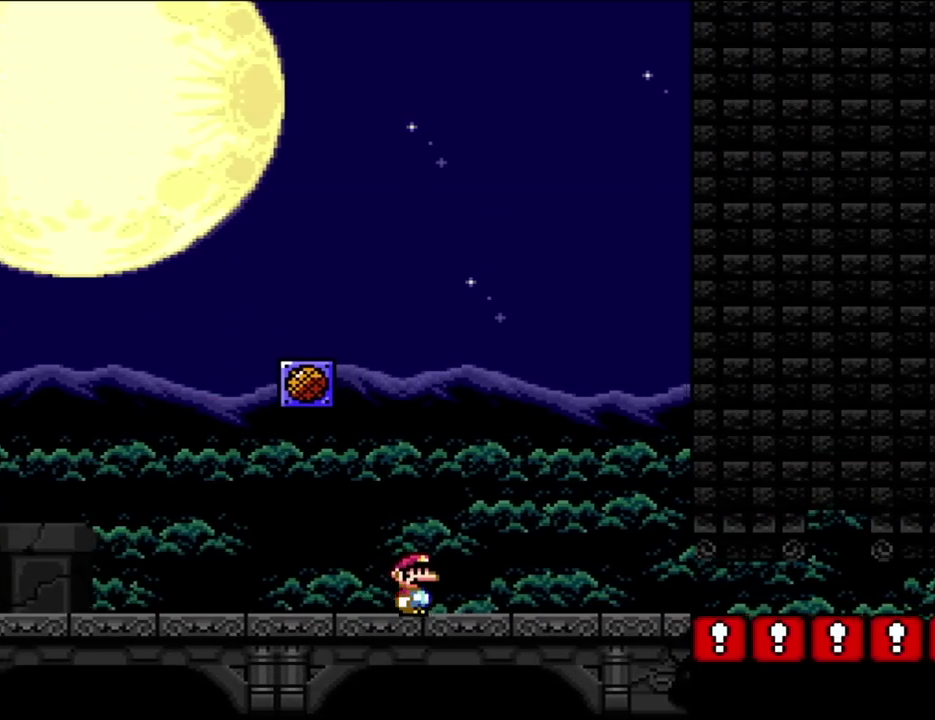
{"buttons": ["Y", "DPAD_RIGHT"], "events": []}
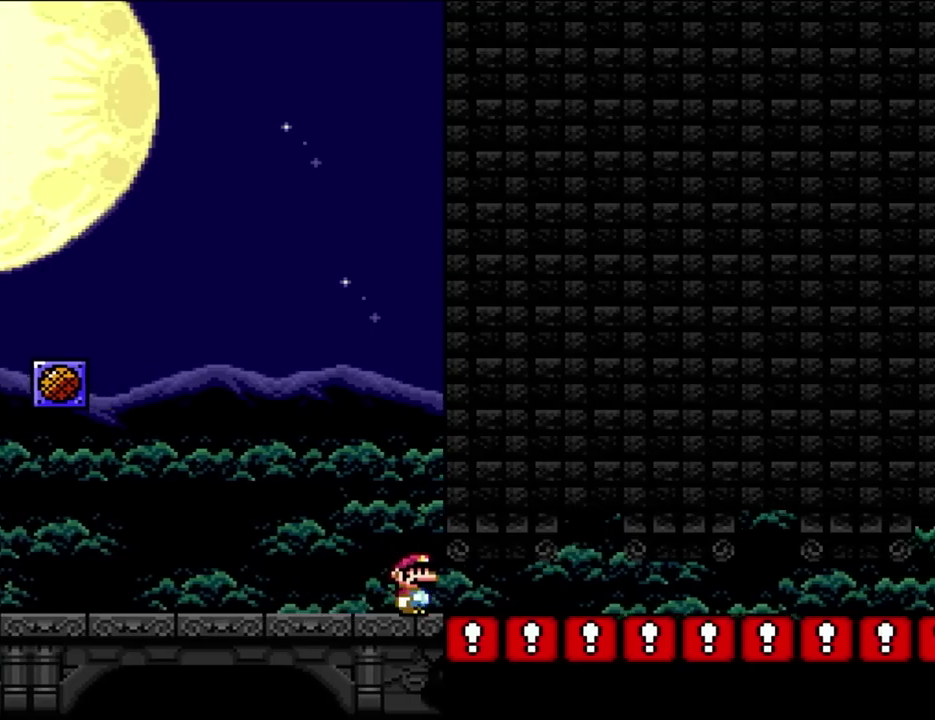
{"buttons": ["Y", "DPAD_RIGHT"], "events": []}
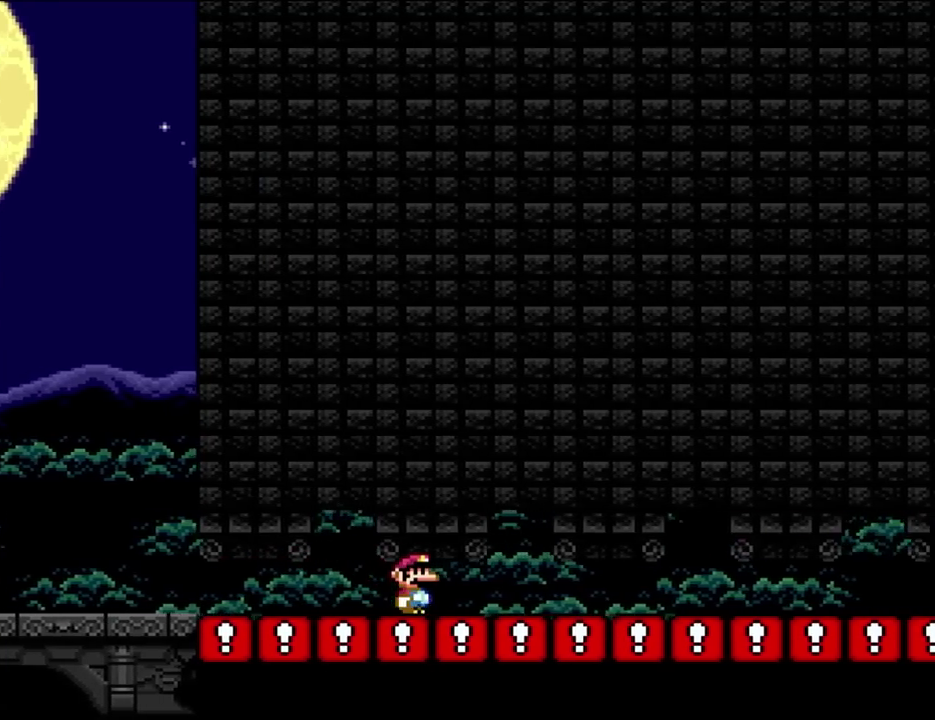
{"buttons": ["B", "Y", "DPAD_LEFT"], "events": [[183, "DPAD_RIGHT", "up"], [183, "DPAD_UP", "down"], [217, "DPAD_LEFT", "down"], [250, "B", "down"], [250, "DPAD_UP", "up"], [417, "DPAD_LEFT", "up"], [483, "DPAD_LEFT", "down"]]}
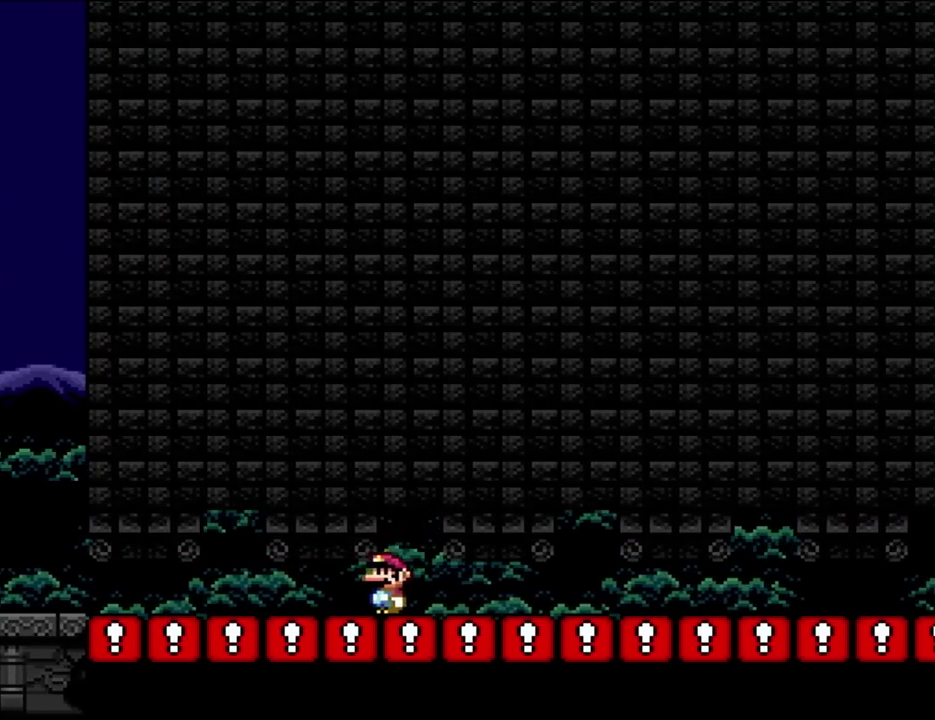
{"buttons": ["B", "Y", "DPAD_RIGHT"], "events": [[83, "B", "up"], [450, "DPAD_LEFT", "up"], [483, "B", "down"], [483, "DPAD_RIGHT", "down"]]}
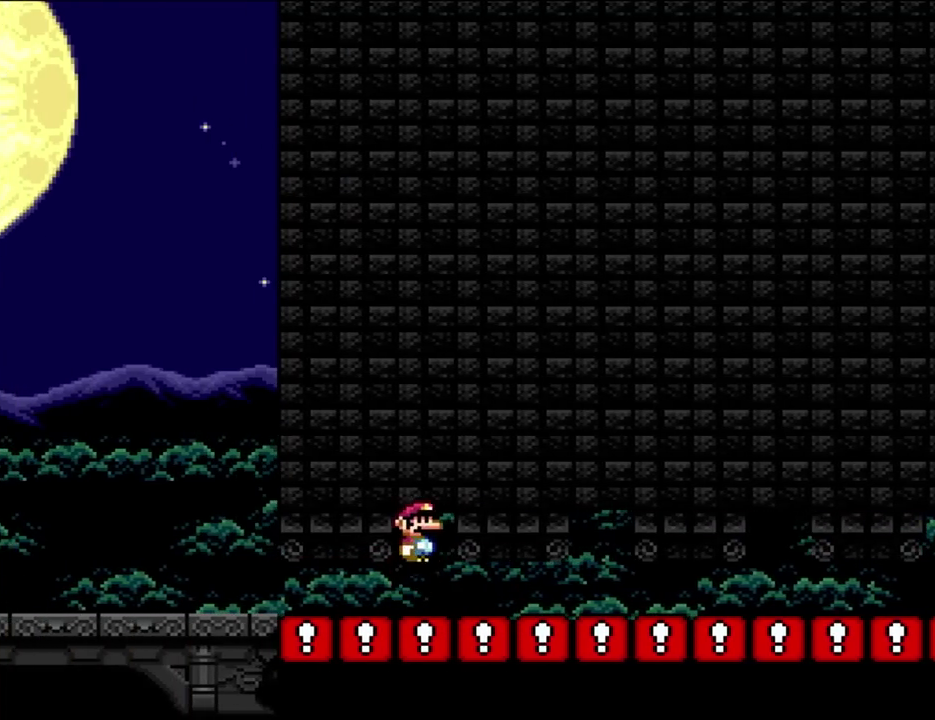
{"buttons": ["Y", "DPAD_RIGHT"], "events": [[217, "B", "up"]]}
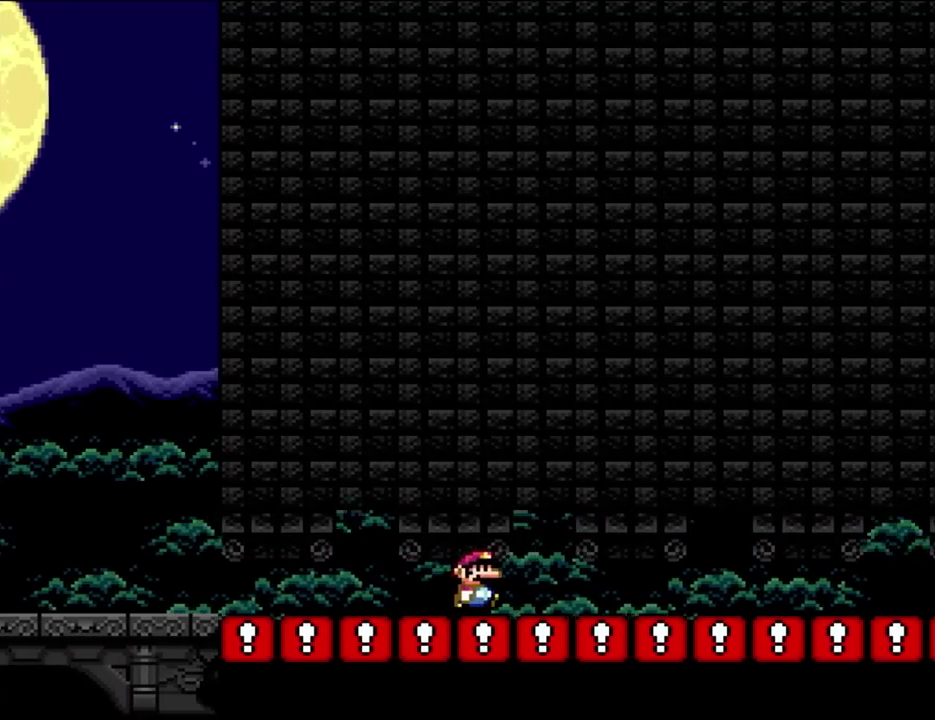
{"buttons": ["Y", "DPAD_RIGHT"], "events": []}
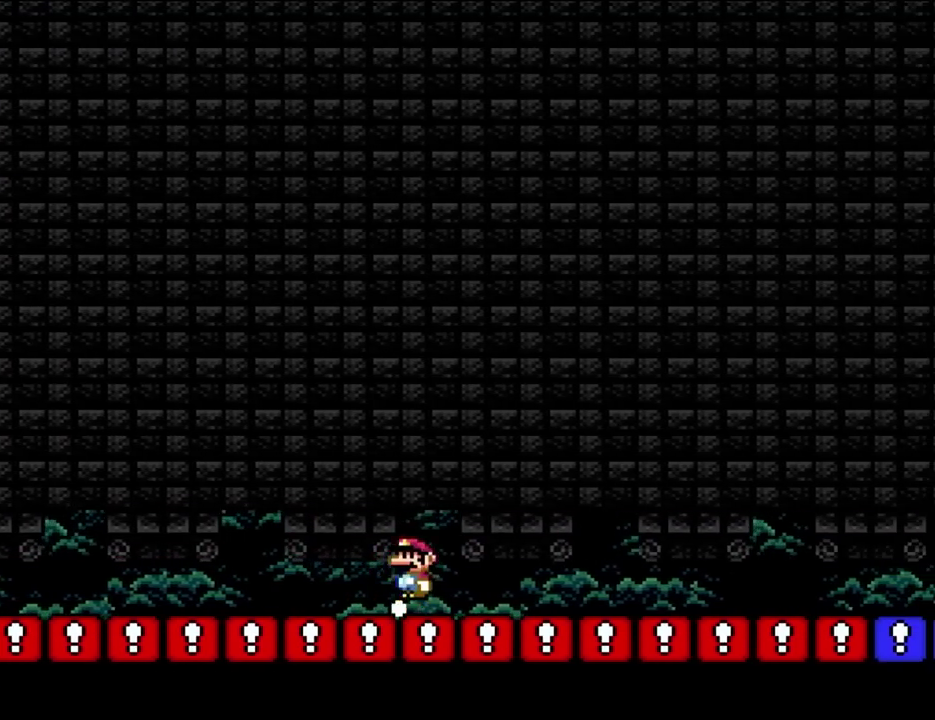
{"buttons": ["Y", "DPAD_RIGHT"], "events": [[17, "DPAD_LEFT", "down"], [17, "DPAD_RIGHT", "up"], [83, "B", "down"], [183, "DPAD_LEFT", "up"], [250, "DPAD_RIGHT", "down"], [317, "B", "up"]]}
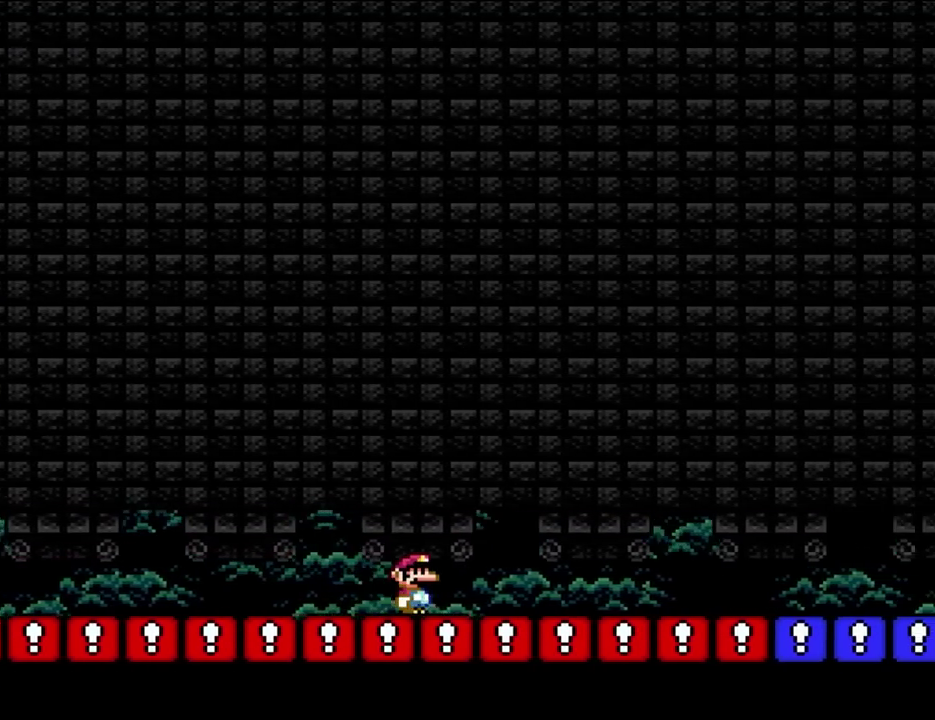
{"buttons": ["Y", "DPAD_RIGHT"], "events": [[250, "B", "down"], [283, "DPAD_LEFT", "down"], [283, "DPAD_RIGHT", "up"], [367, "DPAD_UP", "down"], [417, "B", "up"], [417, "DPAD_LEFT", "up"], [417, "DPAD_RIGHT", "down"], [417, "DPAD_UP", "up"]]}
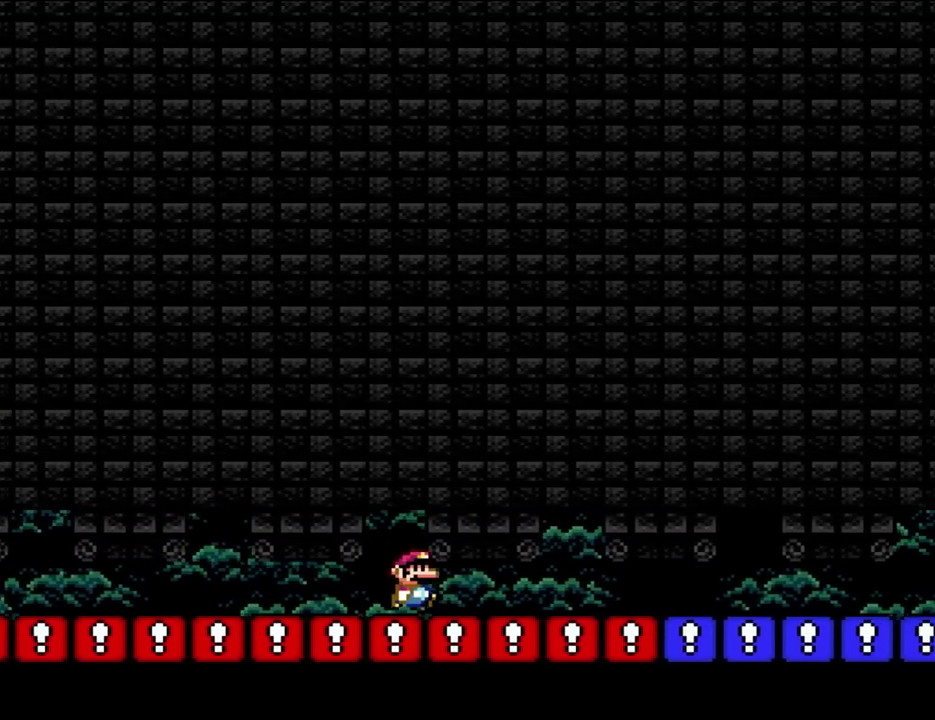
{"buttons": ["B", "Y", "DPAD_LEFT"], "events": [[450, "B", "down"], [450, "DPAD_LEFT", "down"], [450, "DPAD_RIGHT", "up"]]}
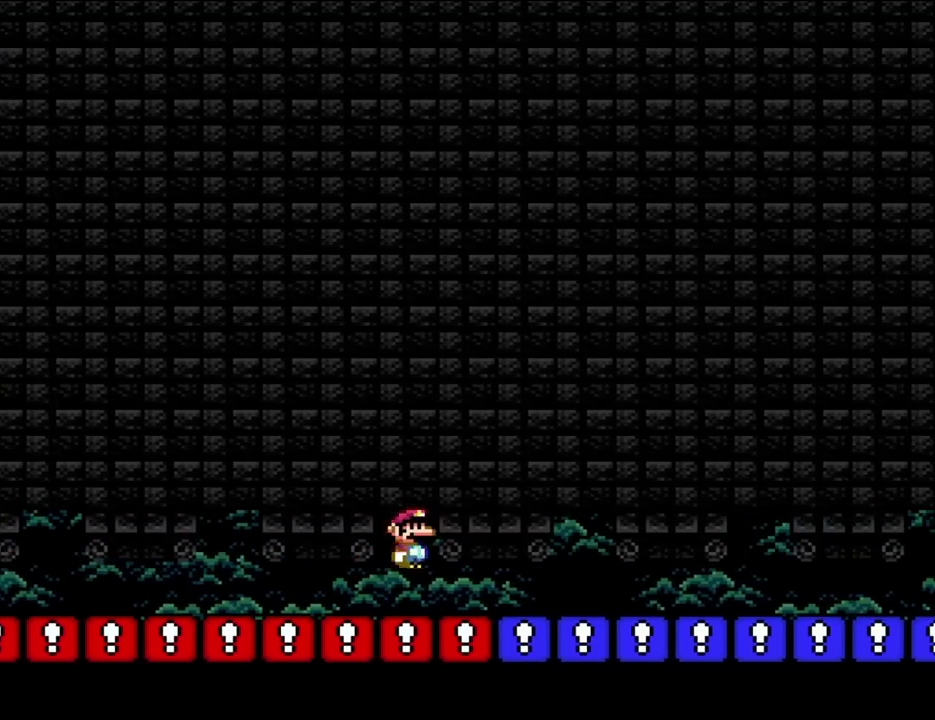
{"buttons": ["Y", "DPAD_RIGHT"], "events": [[83, "DPAD_LEFT", "up"], [100, "DPAD_RIGHT", "down"], [150, "B", "up"]]}
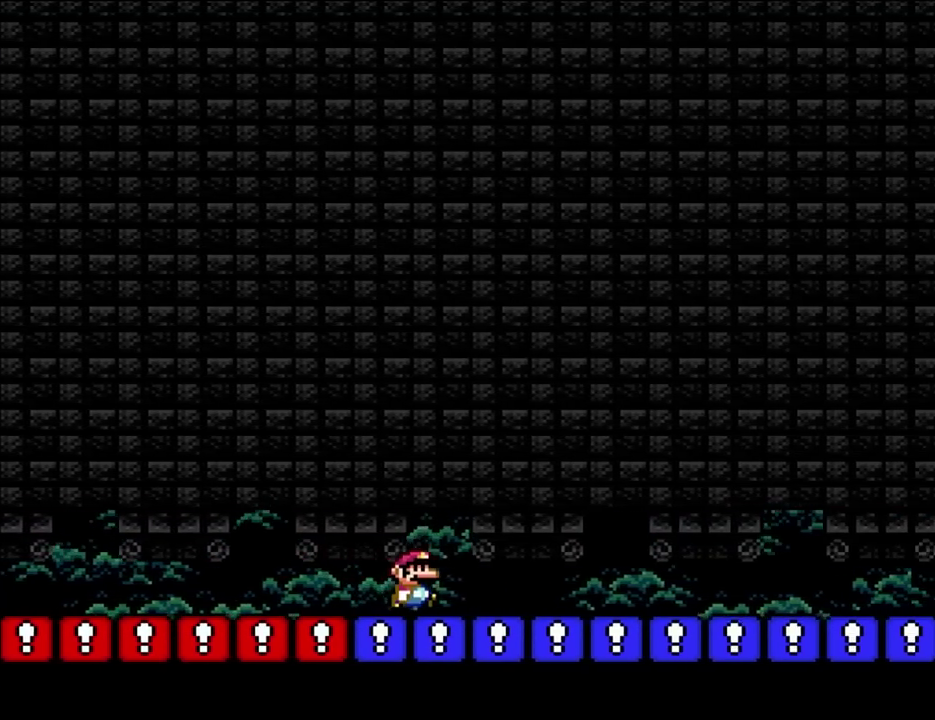
{"buttons": ["Y", "DPAD_RIGHT"], "events": [[100, "DPAD_UP", "down"], [150, "B", "down"], [150, "DPAD_LEFT", "down"], [150, "DPAD_RIGHT", "up"], [150, "DPAD_UP", "up"], [283, "DPAD_LEFT", "up"], [283, "DPAD_RIGHT", "down"], [317, "B", "up"]]}
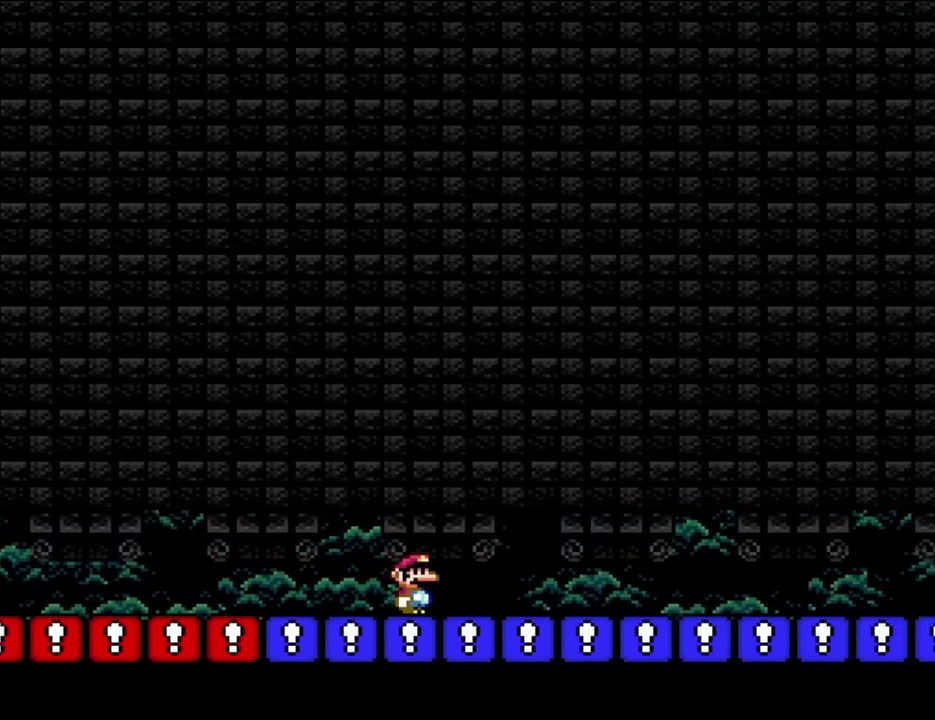
{"buttons": ["Y", "DPAD_RIGHT"], "events": [[283, "DPAD_UP", "down"], [317, "DPAD_LEFT", "down"], [317, "DPAD_RIGHT", "up"], [333, "B", "down"], [417, "DPAD_LEFT", "up"], [450, "DPAD_RIGHT", "down"], [483, "B", "up"], [483, "DPAD_UP", "up"]]}
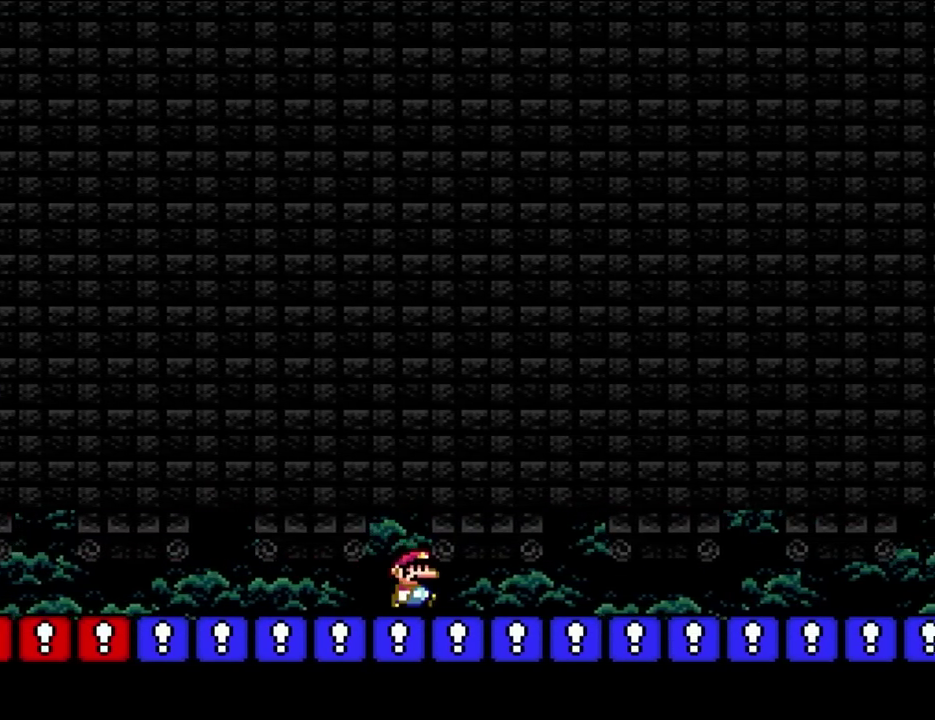
{"buttons": ["Y", "DPAD_UP"], "events": [[483, "DPAD_RIGHT", "up"], [483, "DPAD_UP", "down"]]}
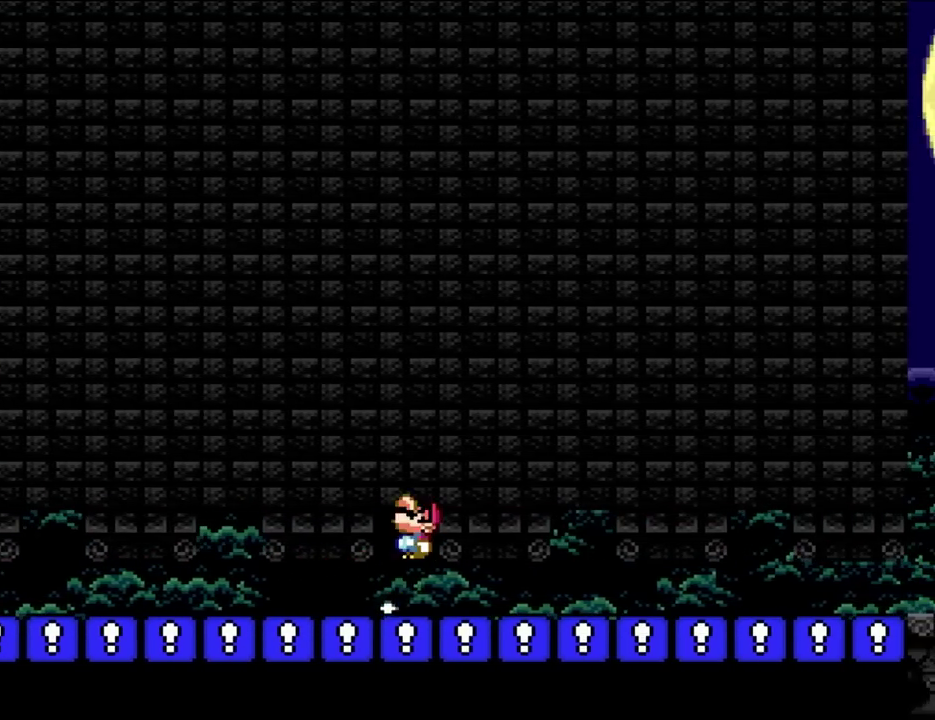
{"buttons": ["Y", "DPAD_RIGHT"], "events": [[17, "DPAD_LEFT", "down"], [50, "B", "down"], [100, "DPAD_LEFT", "up"], [183, "DPAD_RIGHT", "down"], [183, "DPAD_UP", "up"], [217, "B", "up"]]}
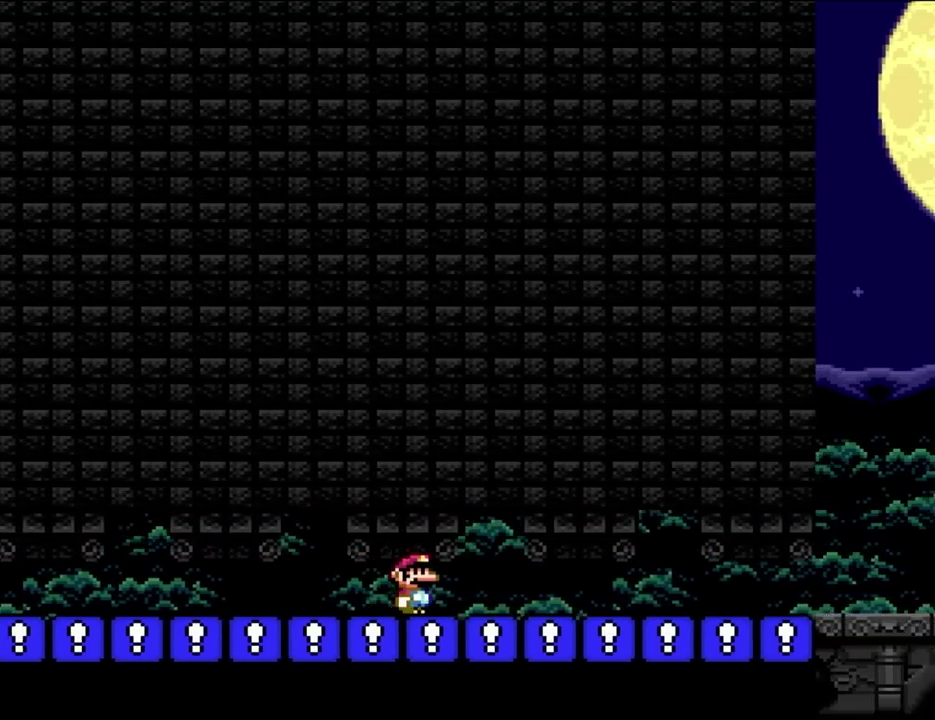
{"buttons": ["Y", "DPAD_RIGHT"], "events": [[183, "DPAD_UP", "down"], [217, "DPAD_LEFT", "down"], [217, "DPAD_RIGHT", "up"], [250, "B", "down"], [317, "DPAD_LEFT", "up"], [367, "DPAD_RIGHT", "down"], [367, "DPAD_UP", "up"], [417, "B", "up"]]}
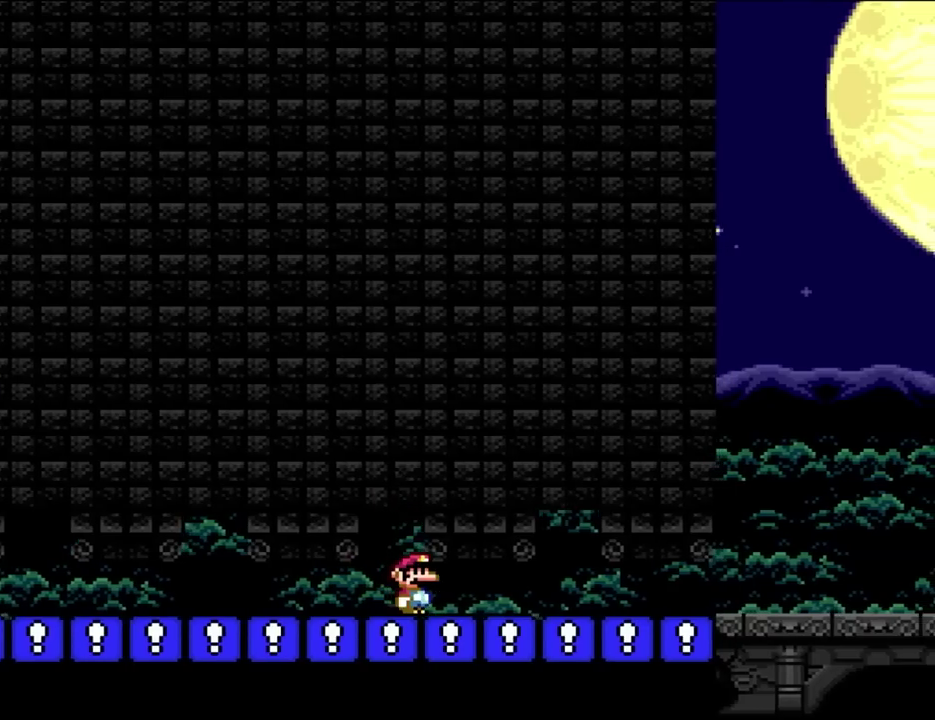
{"buttons": ["B", "Y", "DPAD_UP", "DPAD_LEFT"], "events": [[367, "DPAD_UP", "down"], [417, "DPAD_RIGHT", "up"], [450, "DPAD_LEFT", "down"], [483, "B", "down"]]}
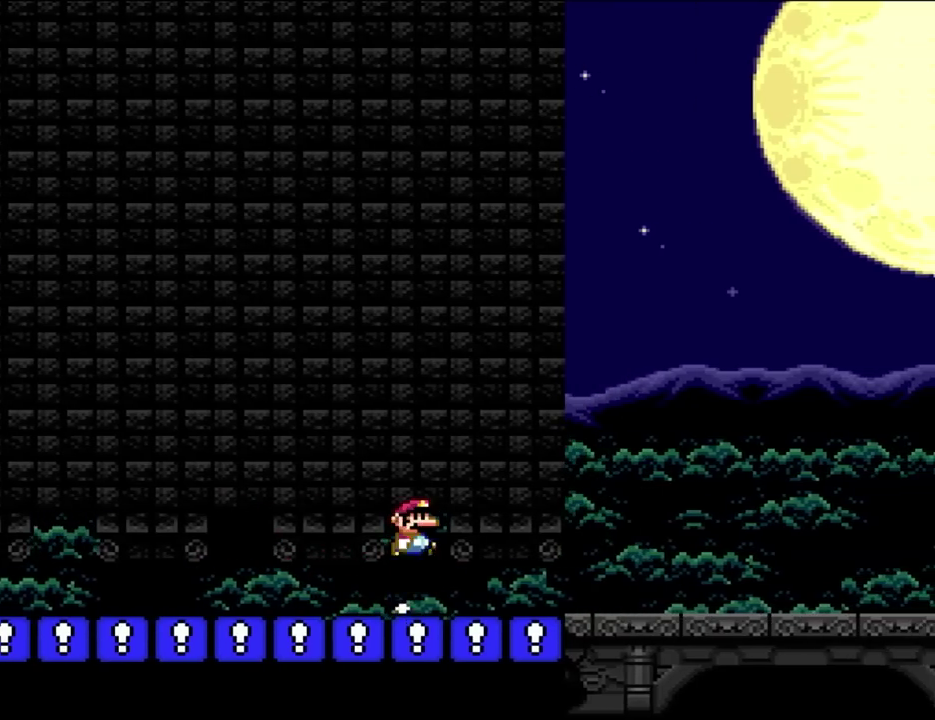
{"buttons": ["Y", "DPAD_UP", "DPAD_RIGHT"], "events": [[50, "DPAD_LEFT", "up"], [100, "DPAD_RIGHT", "down"], [150, "B", "up"], [150, "DPAD_UP", "up"], [483, "DPAD_UP", "down"]]}
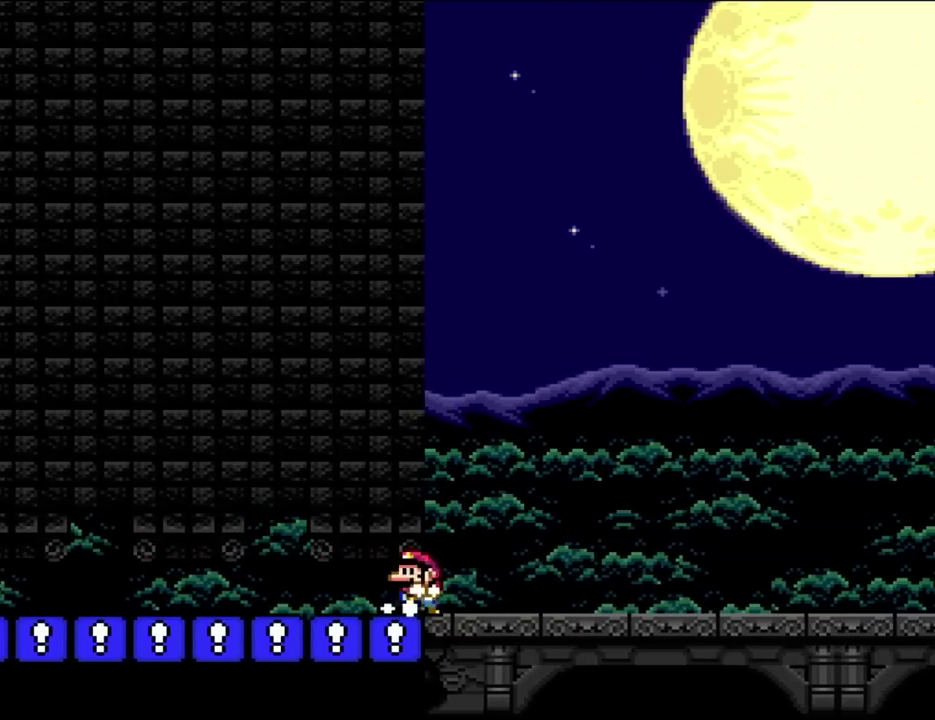
{"buttons": ["Y", "DPAD_RIGHT"], "events": [[17, "B", "down"], [17, "DPAD_LEFT", "down"], [17, "DPAD_RIGHT", "up"], [150, "DPAD_UP", "up"], [317, "B", "up"], [317, "DPAD_UP", "down"], [367, "DPAD_LEFT", "up"], [367, "DPAD_RIGHT", "down"], [367, "DPAD_UP", "up"]]}
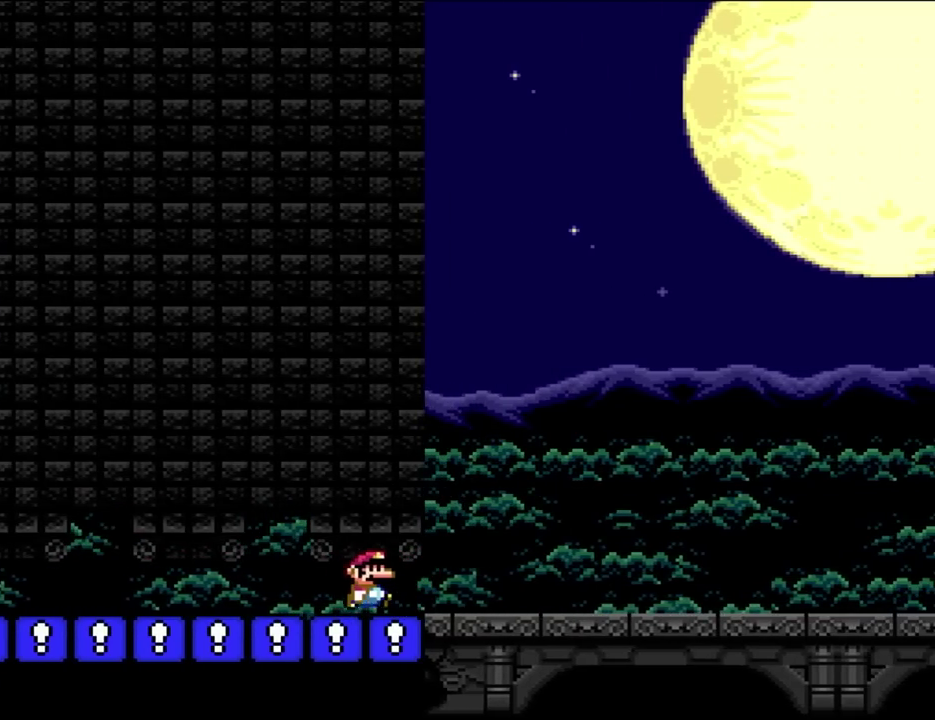
{"buttons": ["B", "Y", "DPAD_LEFT"], "events": [[250, "DPAD_UP", "down"], [283, "DPAD_LEFT", "down"], [283, "DPAD_RIGHT", "up"], [317, "DPAD_UP", "up"], [350, "B", "down"]]}
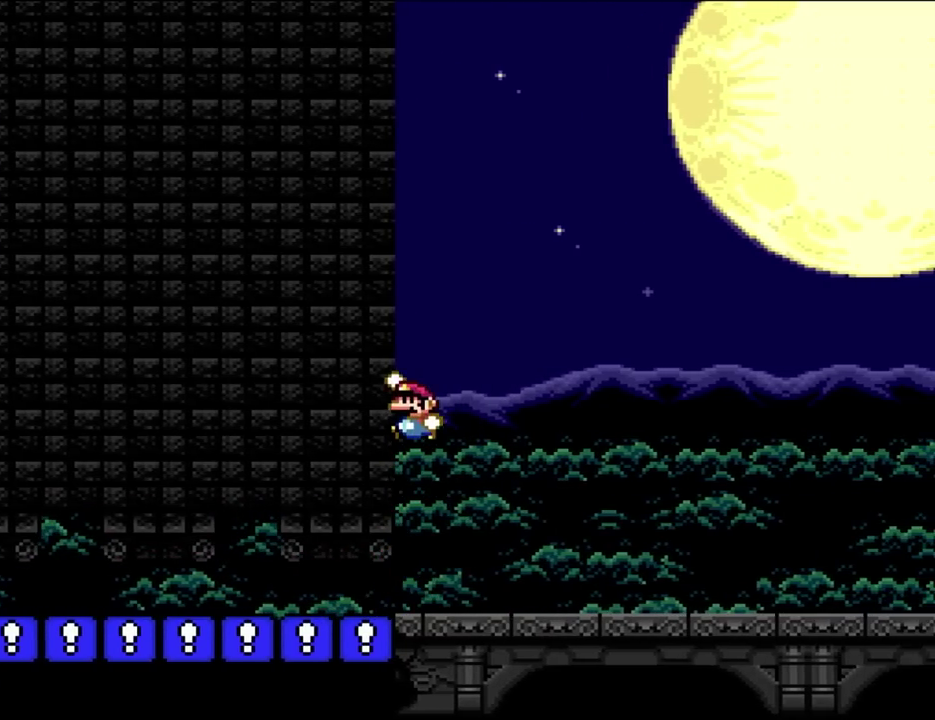
{"buttons": ["Y", "DPAD_RIGHT"], "events": [[317, "DPAD_UP", "down"], [367, "DPAD_LEFT", "up"], [417, "DPAD_RIGHT", "down"], [417, "DPAD_UP", "up"], [450, "B", "up"]]}
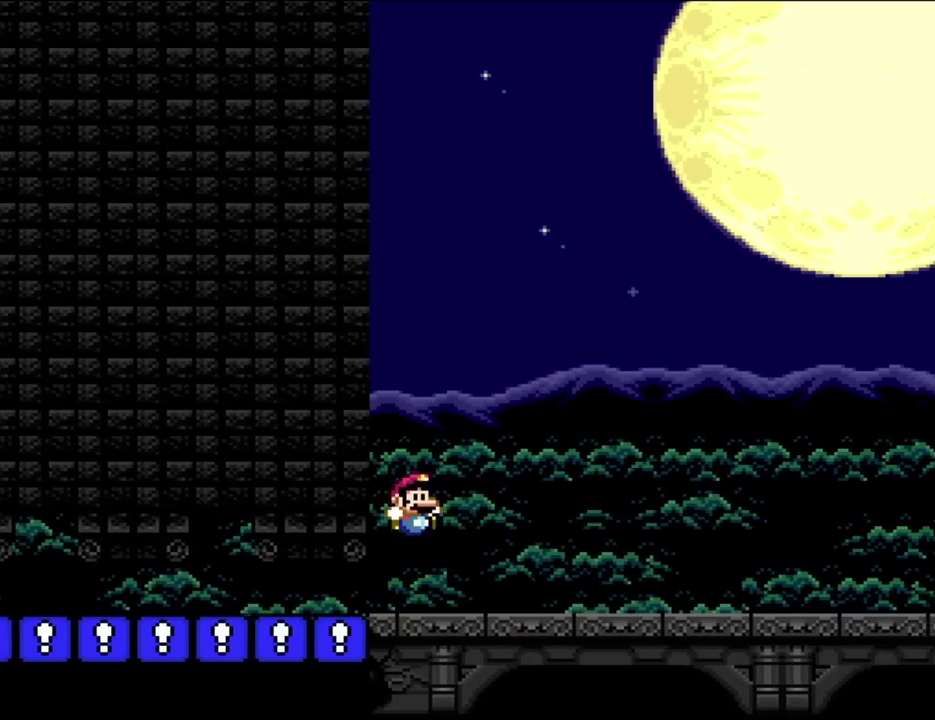
{"buttons": ["Y", "DPAD_RIGHT"], "events": []}
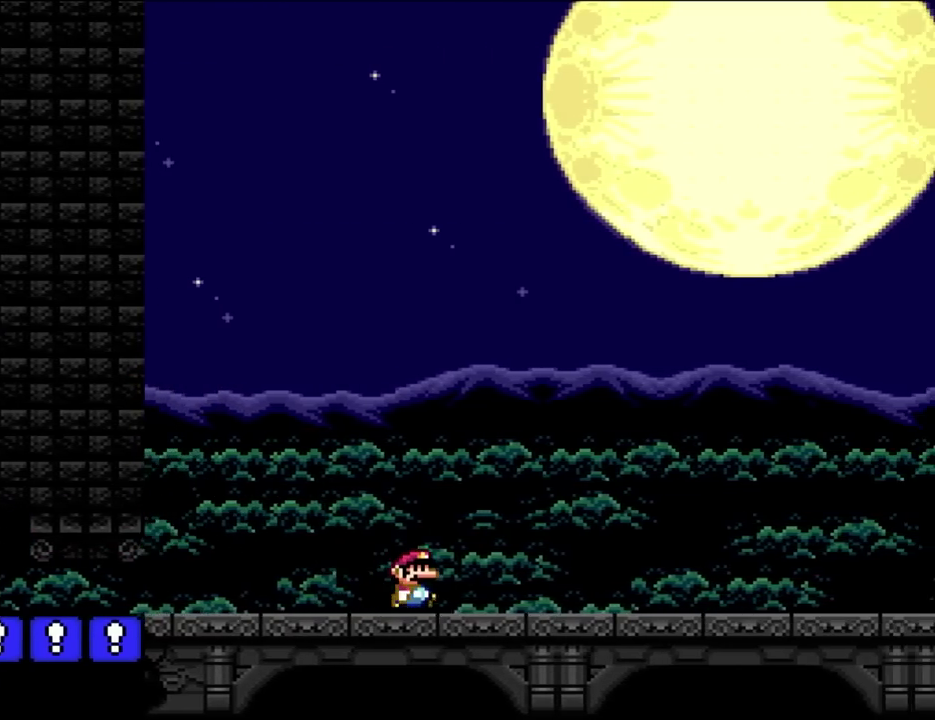
{"buttons": ["Y", "DPAD_RIGHT"], "events": []}
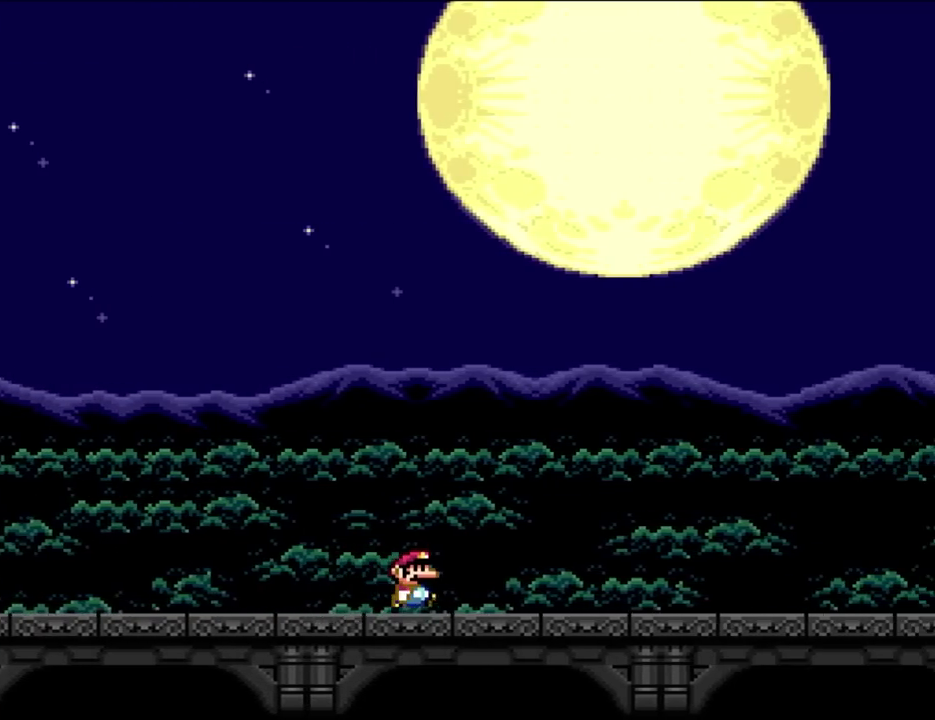
{"buttons": ["Y", "DPAD_RIGHT"], "events": []}
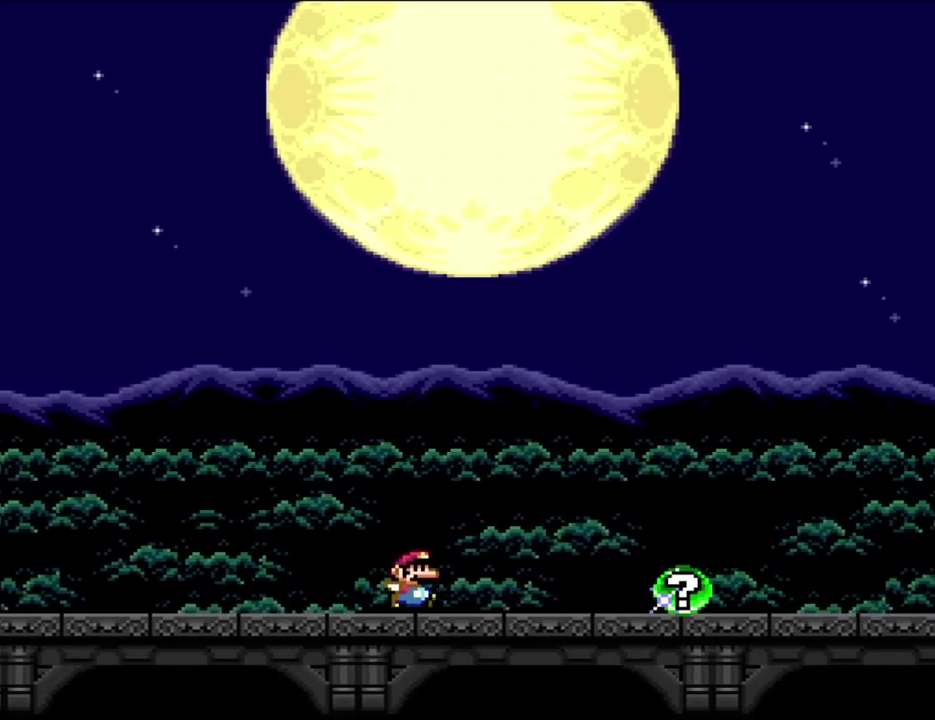
{"buttons": ["B", "Y"], "events": [[417, "DPAD_LEFT", "down"], [417, "DPAD_RIGHT", "up"], [450, "B", "down"], [483, "DPAD_LEFT", "up"]]}
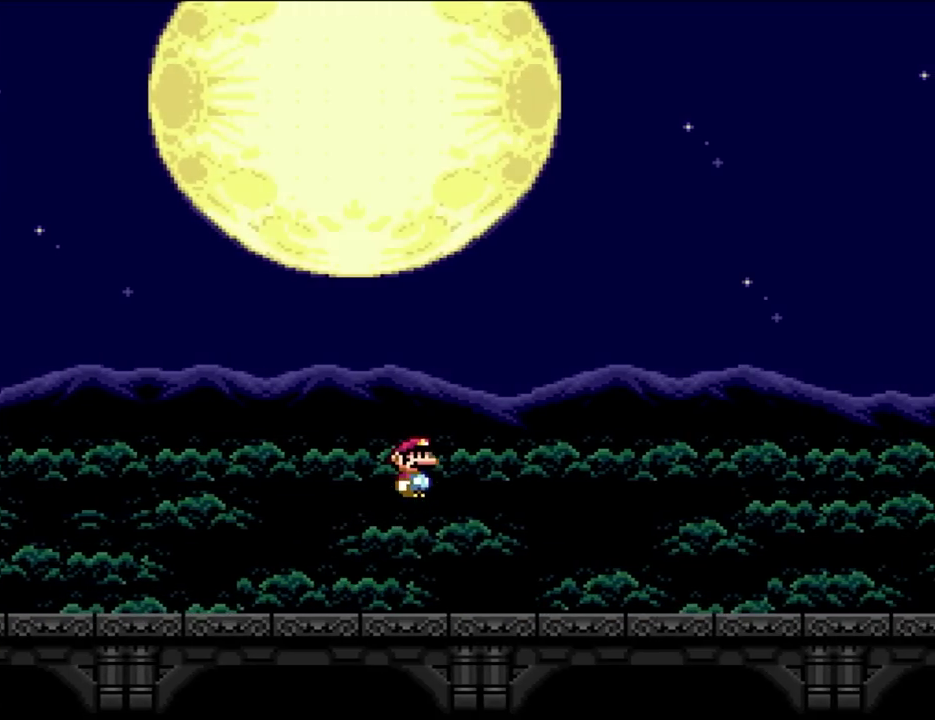
{"buttons": ["B", "Y"], "events": []}
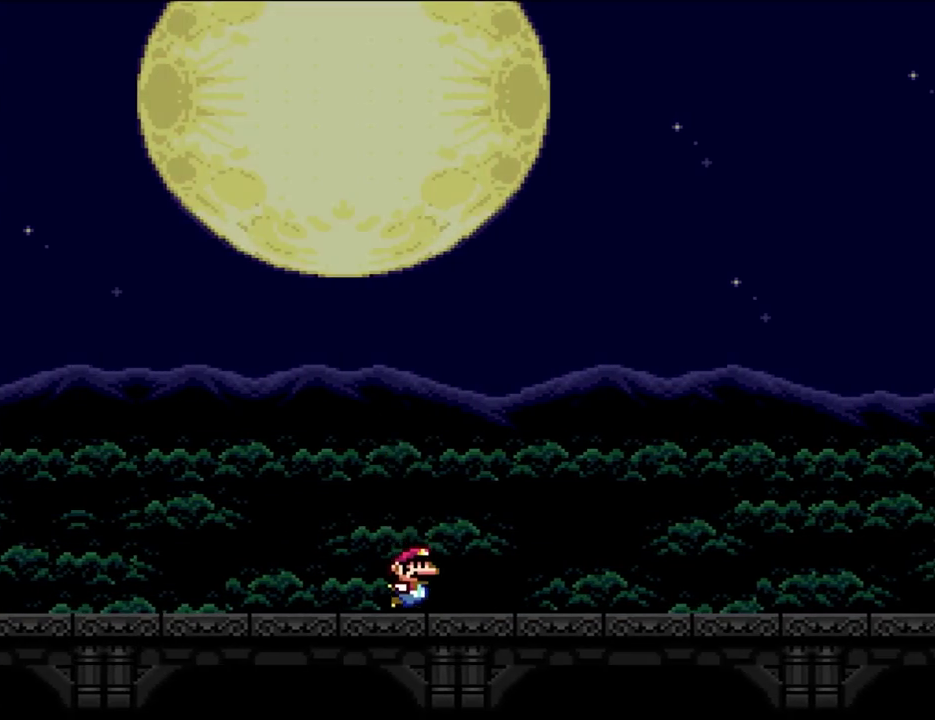
{"buttons": [], "events": [[83, "B", "up"], [100, "Y", "up"]]}